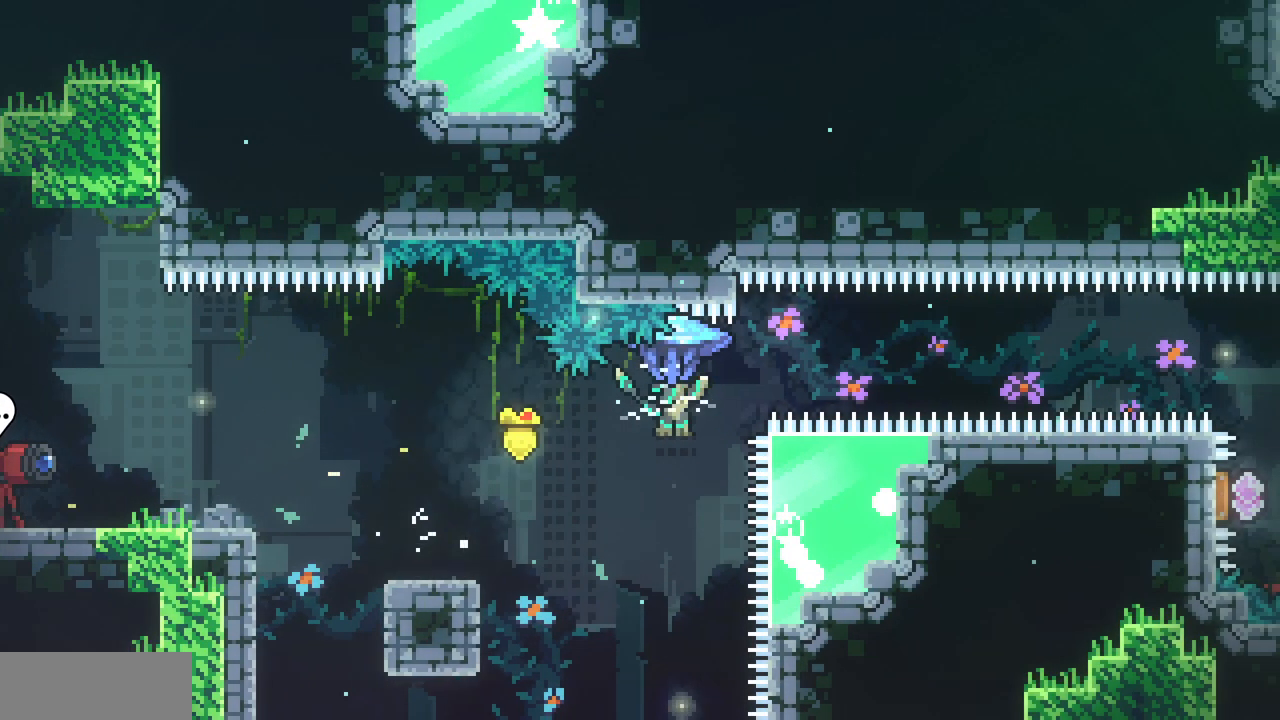
Gameplay with keyboard; each line is a JSON object with the keys held at the frame after it. "events" lists presses ("down") and releases ("up") of "c", "d", "down", "left", "right", "shift", "up", "x" and "z" between this image and that frame as [ms after this image, input, new state], when the widget could be followed in between. No other keys are recorded. Mouse input is not recorded.
{"keys": ["right", "up", "x", "z"], "events": []}
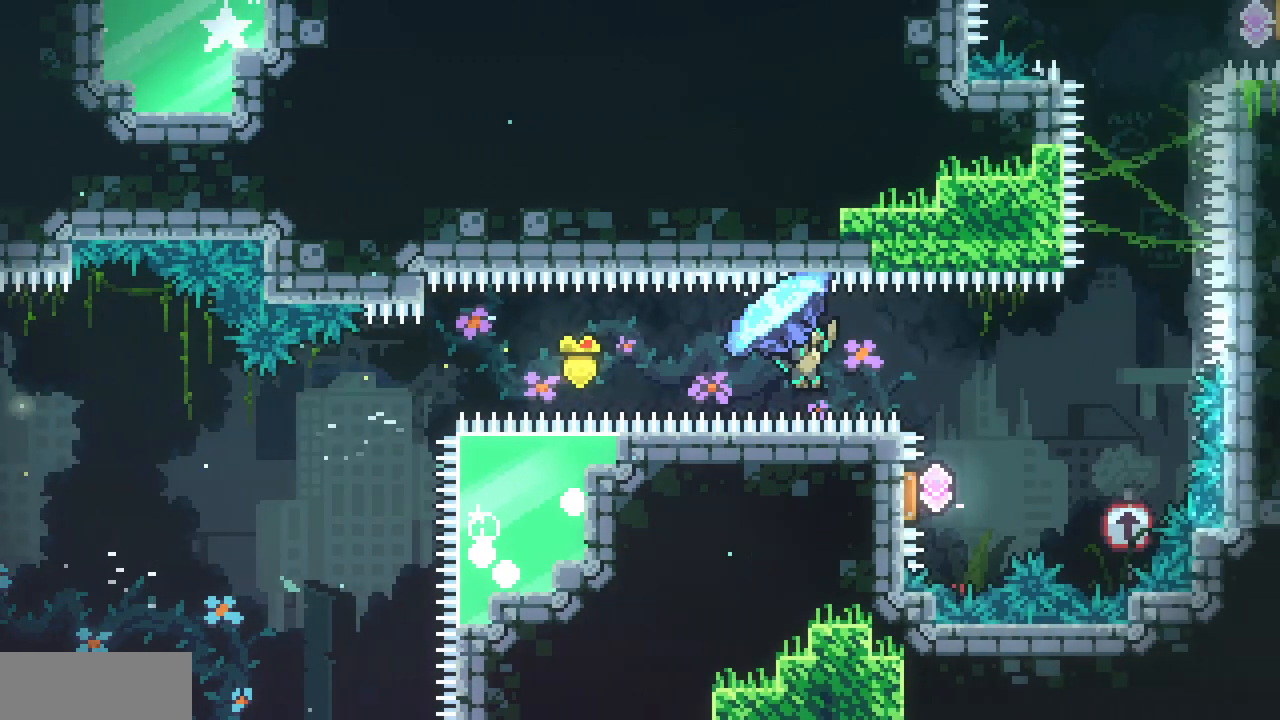
{"keys": ["down", "left", "right"], "events": [[200, "up", "up"], [233, "x", "up"], [233, "z", "up"], [317, "c", "down"], [317, "down", "down"], [317, "left", "down"], [317, "right", "up"], [433, "c", "up"], [483, "right", "down"]]}
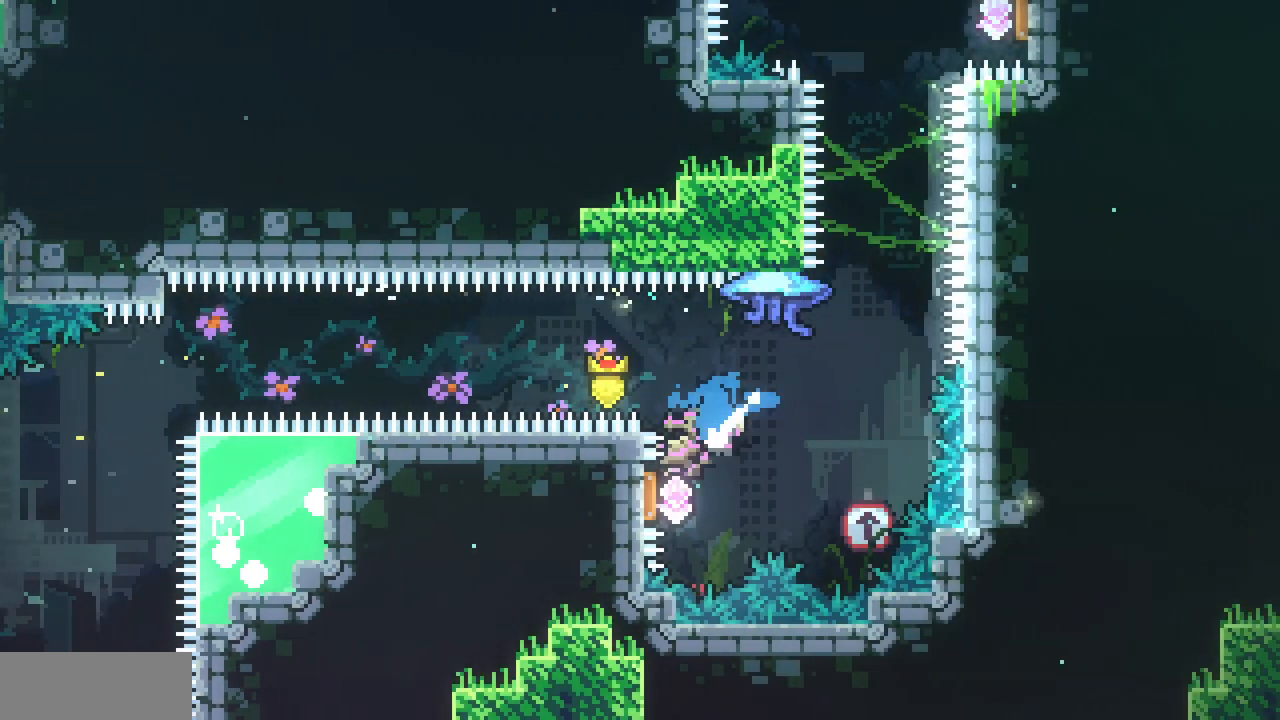
{"keys": ["up", "x"], "events": [[50, "down", "up"], [50, "left", "up"], [183, "up", "down"], [217, "right", "up"], [250, "c", "down"], [317, "c", "up"], [383, "x", "down"]]}
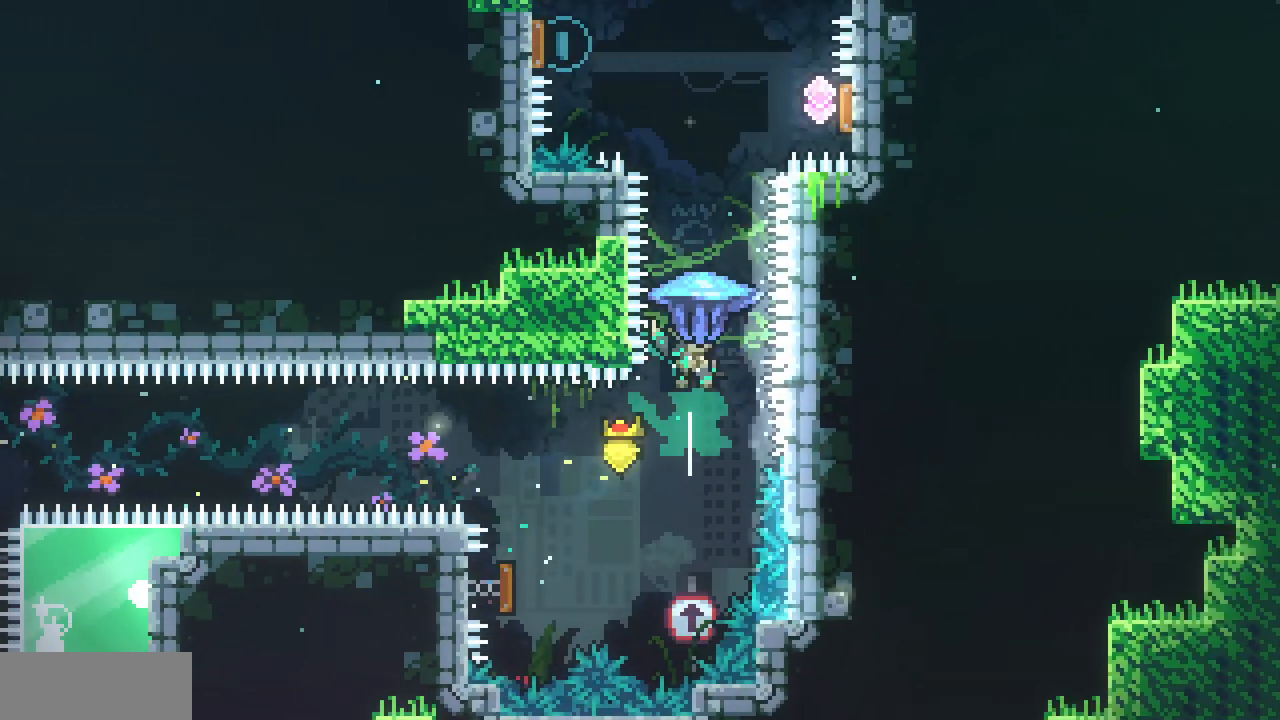
{"keys": [], "events": [[150, "up", "up"], [333, "left", "down"], [417, "left", "up"], [450, "x", "up"]]}
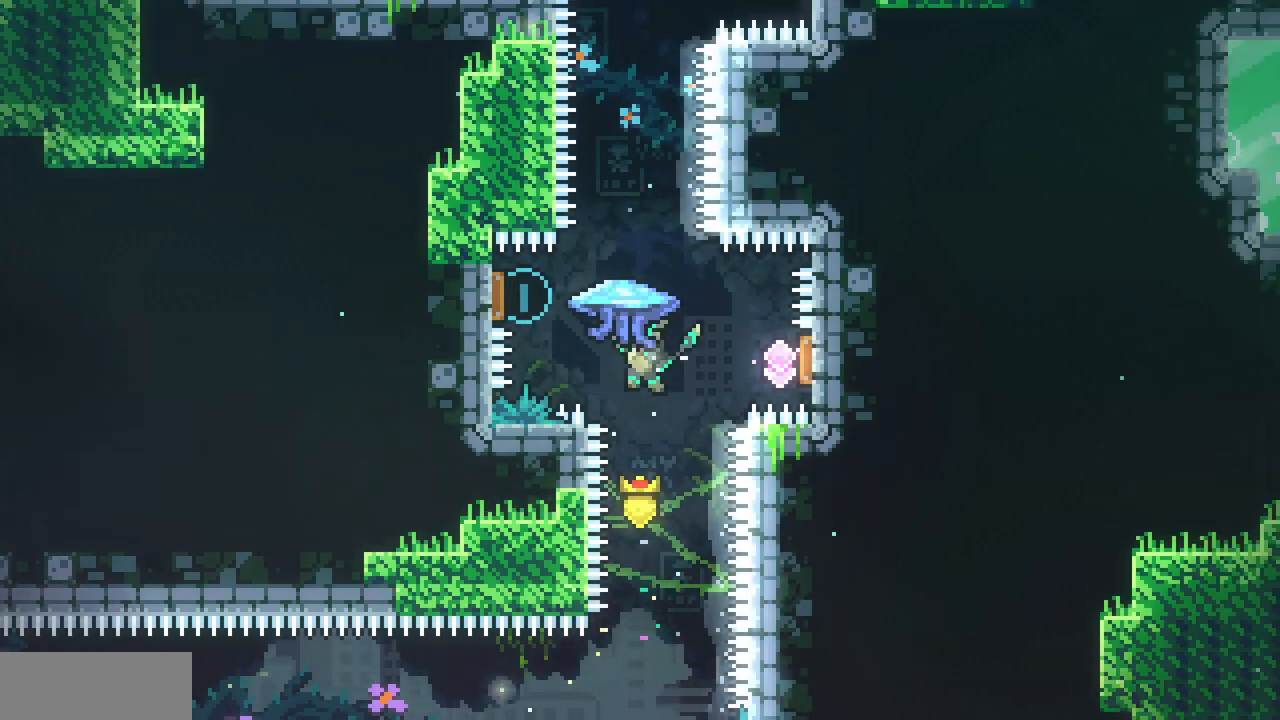
{"keys": ["c", "up"], "events": [[33, "c", "down"], [33, "right", "down"], [150, "c", "up"], [250, "right", "up"], [250, "up", "down"], [450, "c", "down"]]}
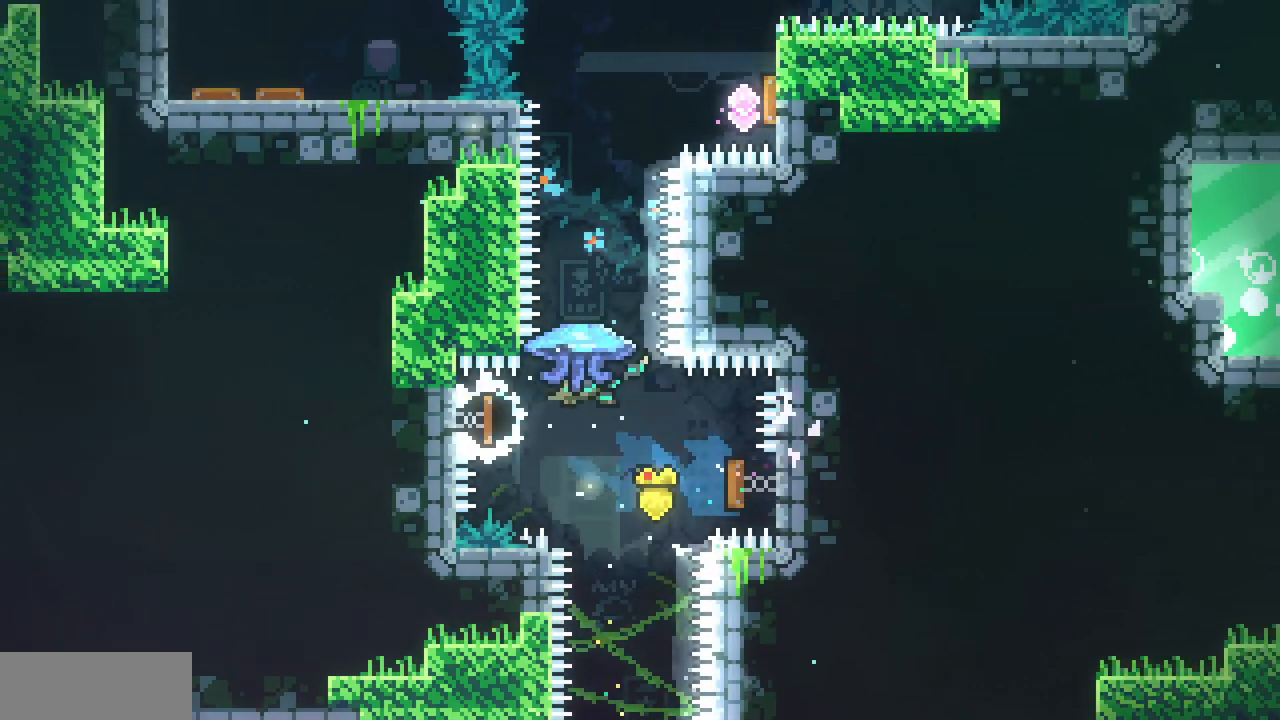
{"keys": ["x"], "events": [[17, "c", "up"], [50, "x", "down"], [333, "up", "up"]]}
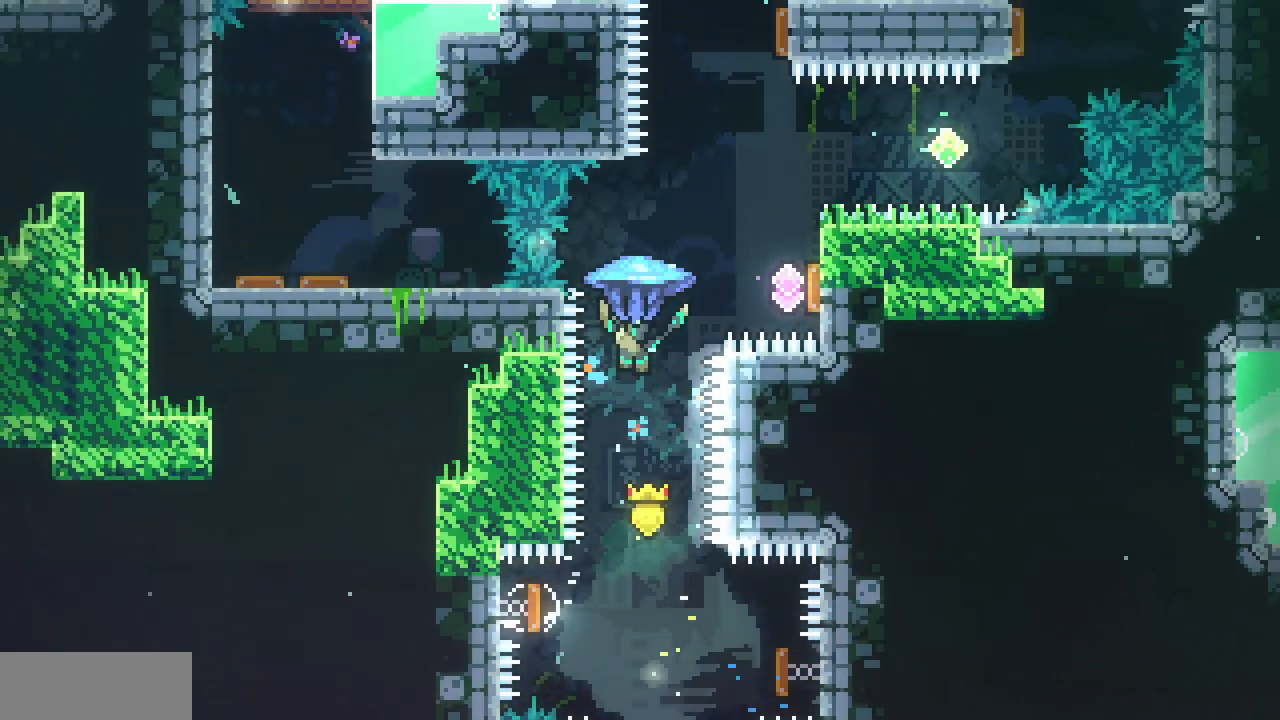
{"keys": ["right", "up"], "events": [[117, "x", "up"], [200, "c", "down"], [200, "right", "down"], [333, "c", "up"], [467, "up", "down"]]}
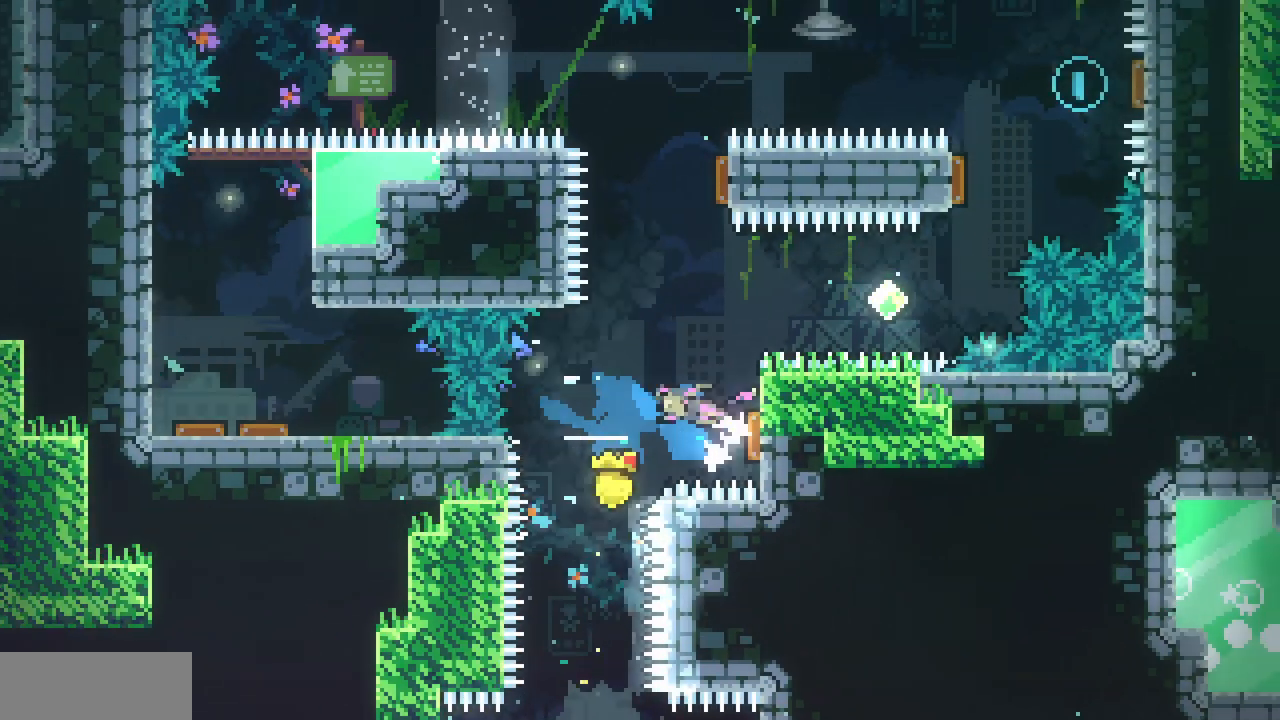
{"keys": ["right"], "events": [[17, "c", "down"], [150, "c", "up"], [200, "up", "up"], [250, "c", "down"], [450, "c", "up"]]}
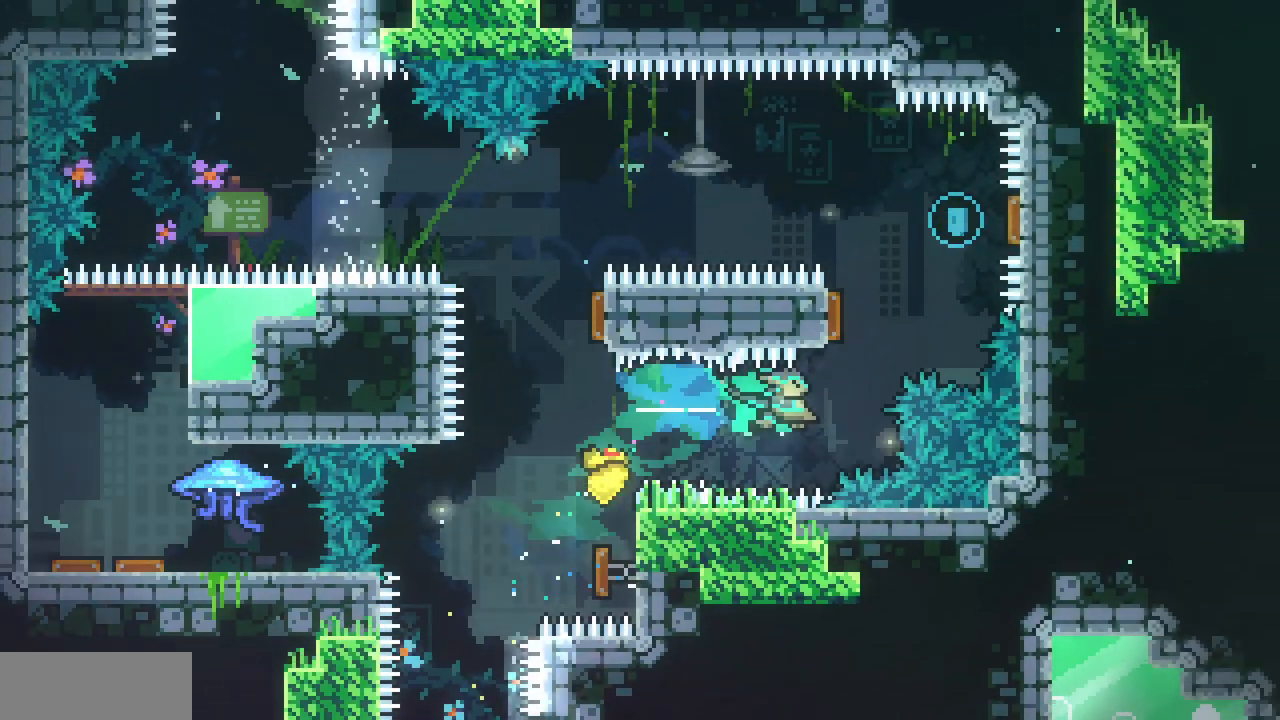
{"keys": ["left"], "events": [[50, "right", "up"], [50, "up", "down"], [83, "c", "down"], [217, "c", "up"], [217, "right", "down"], [267, "up", "up"], [333, "left", "down"], [350, "right", "up"]]}
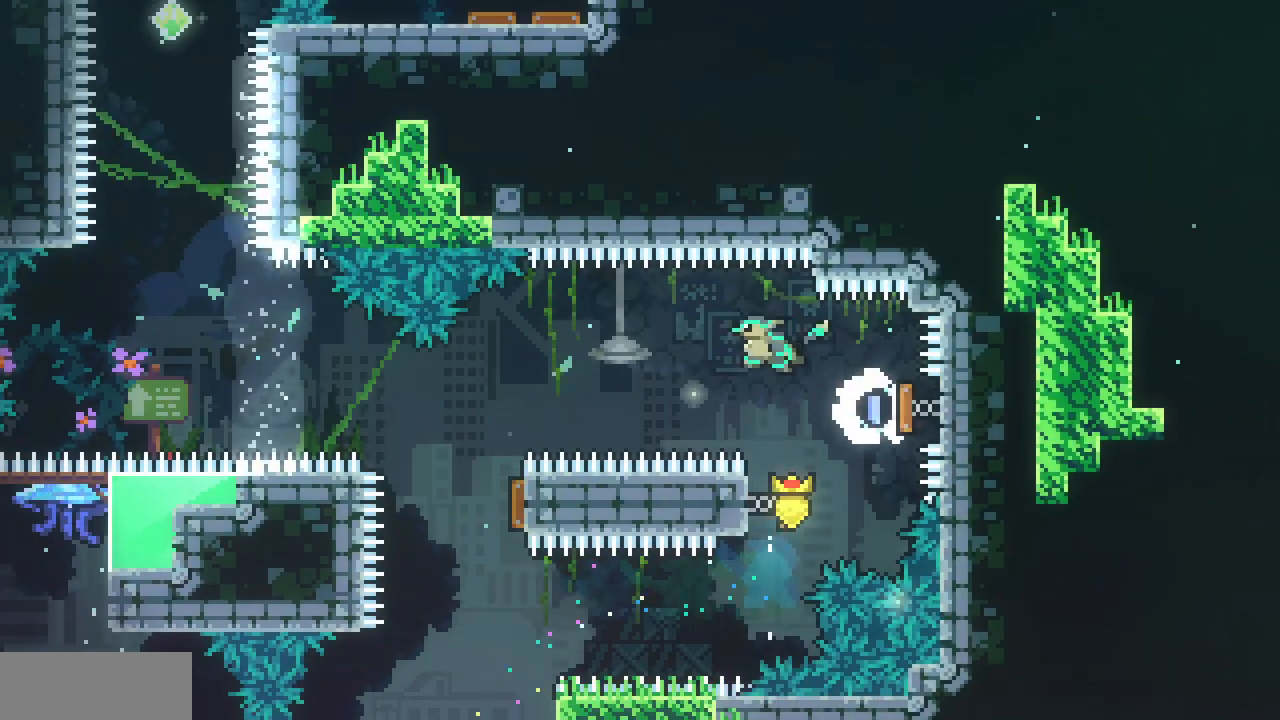
{"keys": [], "events": [[450, "left", "up"]]}
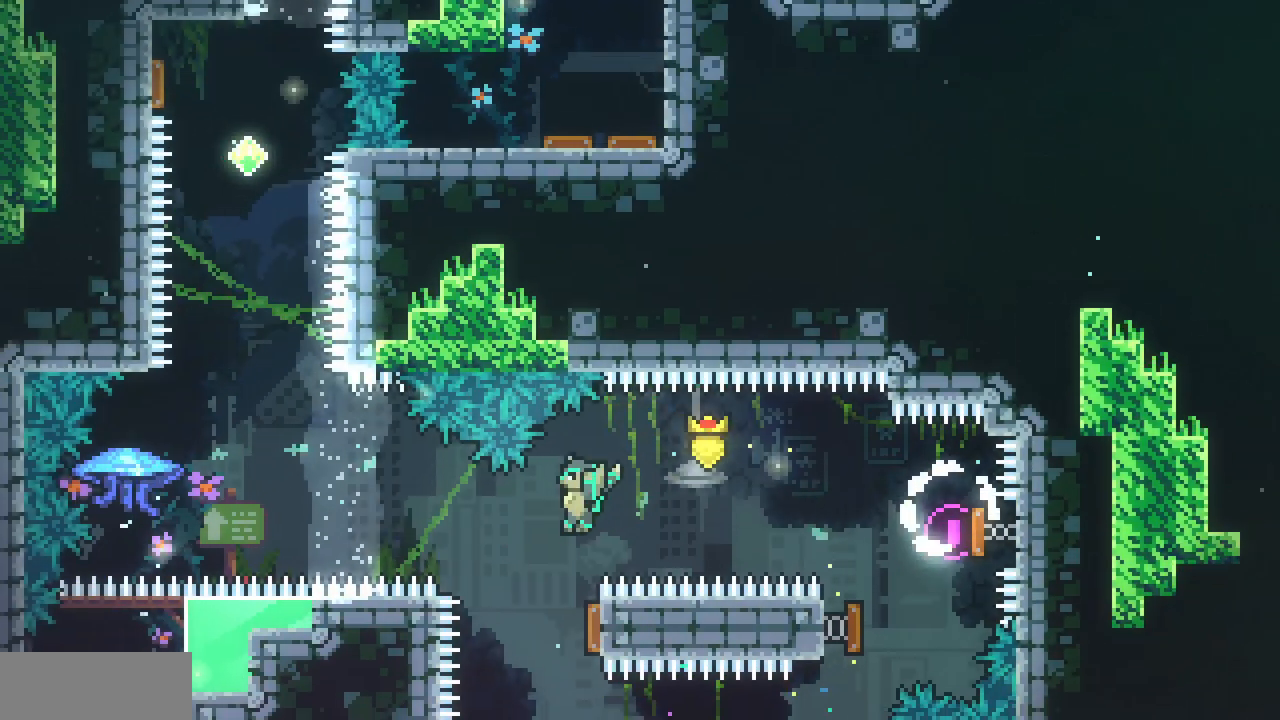
{"keys": ["left"], "events": [[50, "right", "down"], [183, "left", "down"], [183, "right", "up"]]}
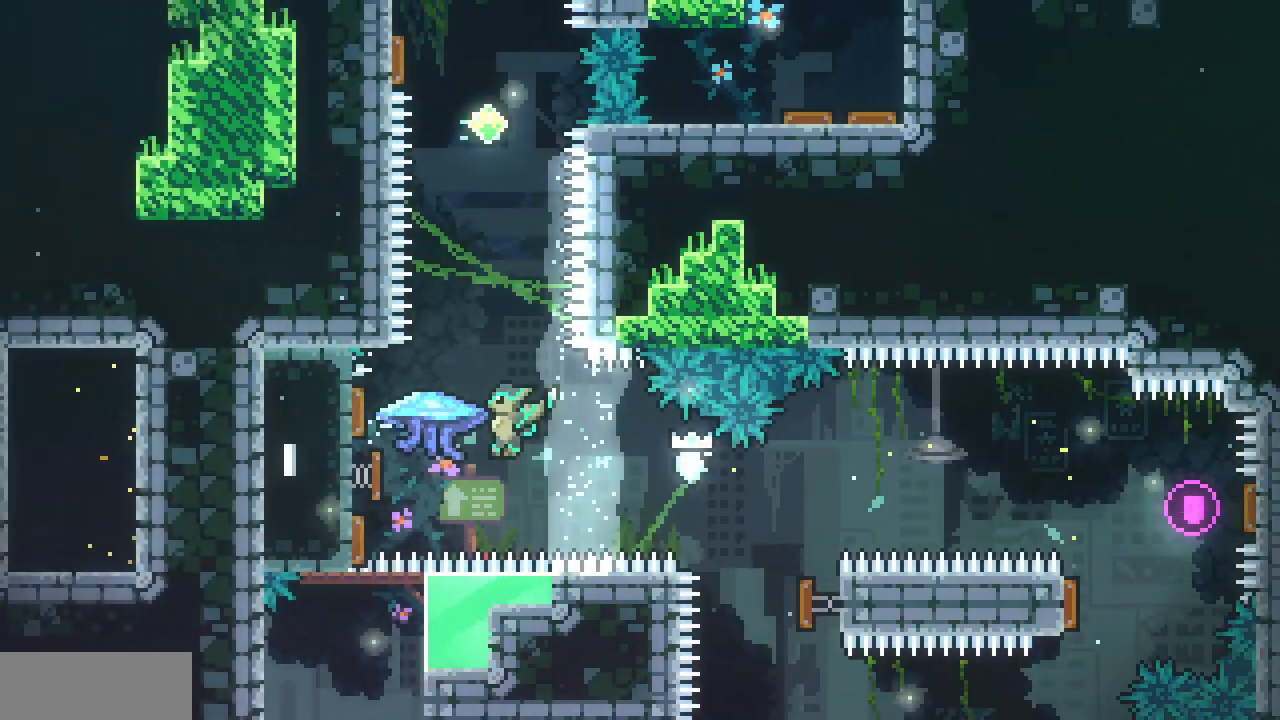
{"keys": ["left", "x"], "events": [[17, "left", "up"], [33, "c", "down"], [33, "up", "down"], [100, "c", "up"], [167, "x", "down"], [267, "up", "up"], [433, "left", "down"]]}
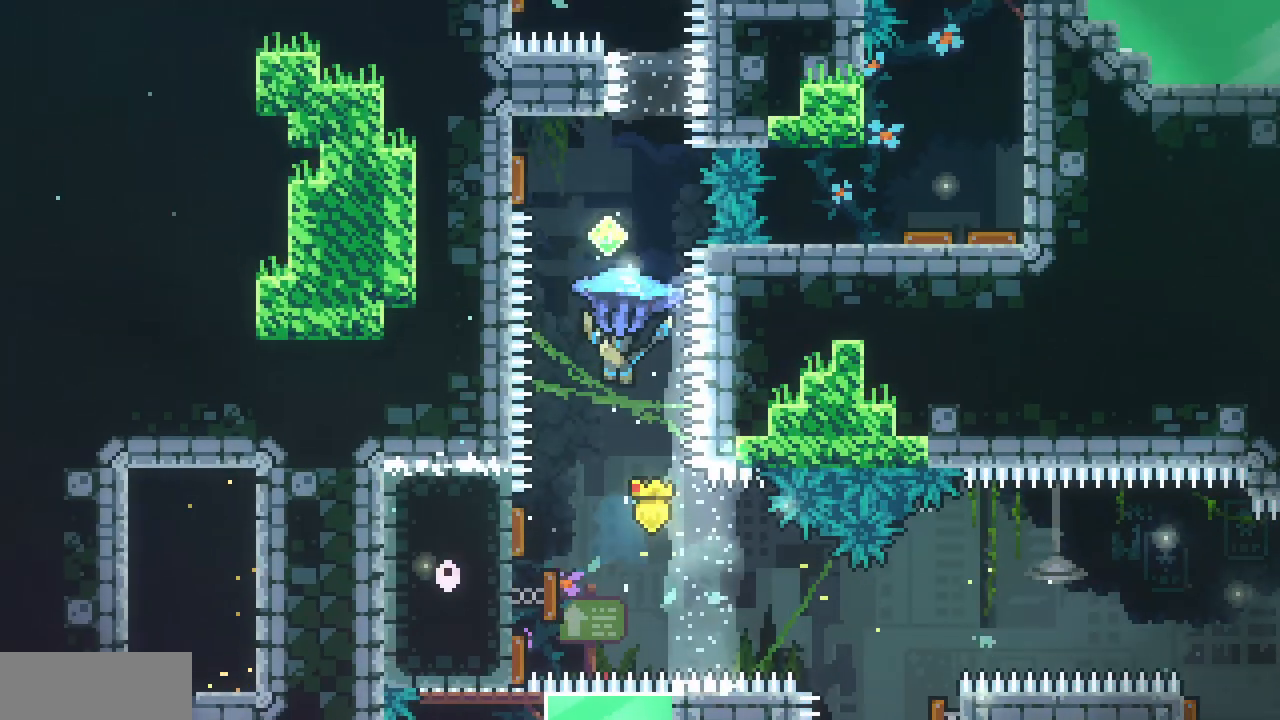
{"keys": ["left", "up"], "events": [[50, "left", "up"], [133, "right", "down"], [250, "right", "up"], [250, "x", "up"], [317, "c", "down"], [317, "up", "down"], [333, "left", "down"], [433, "c", "up"]]}
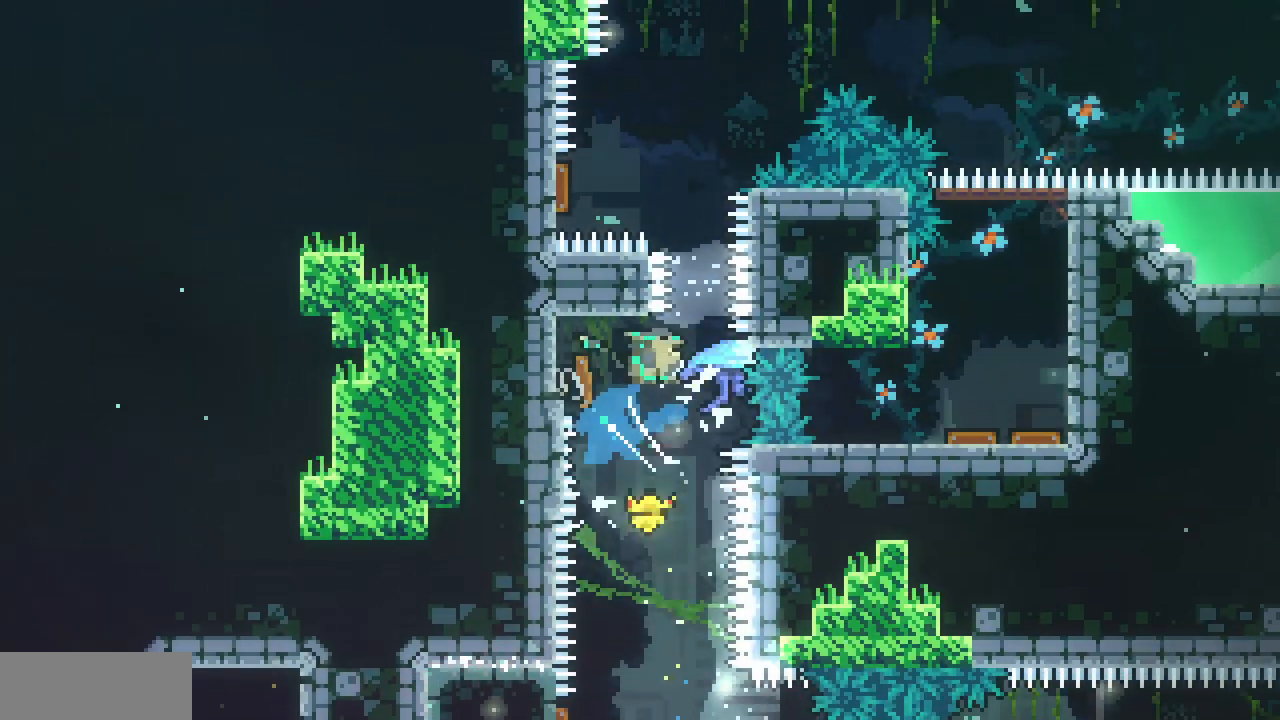
{"keys": ["left"], "events": [[33, "left", "up"], [50, "c", "down"], [200, "c", "up"], [267, "left", "down"], [350, "up", "up"]]}
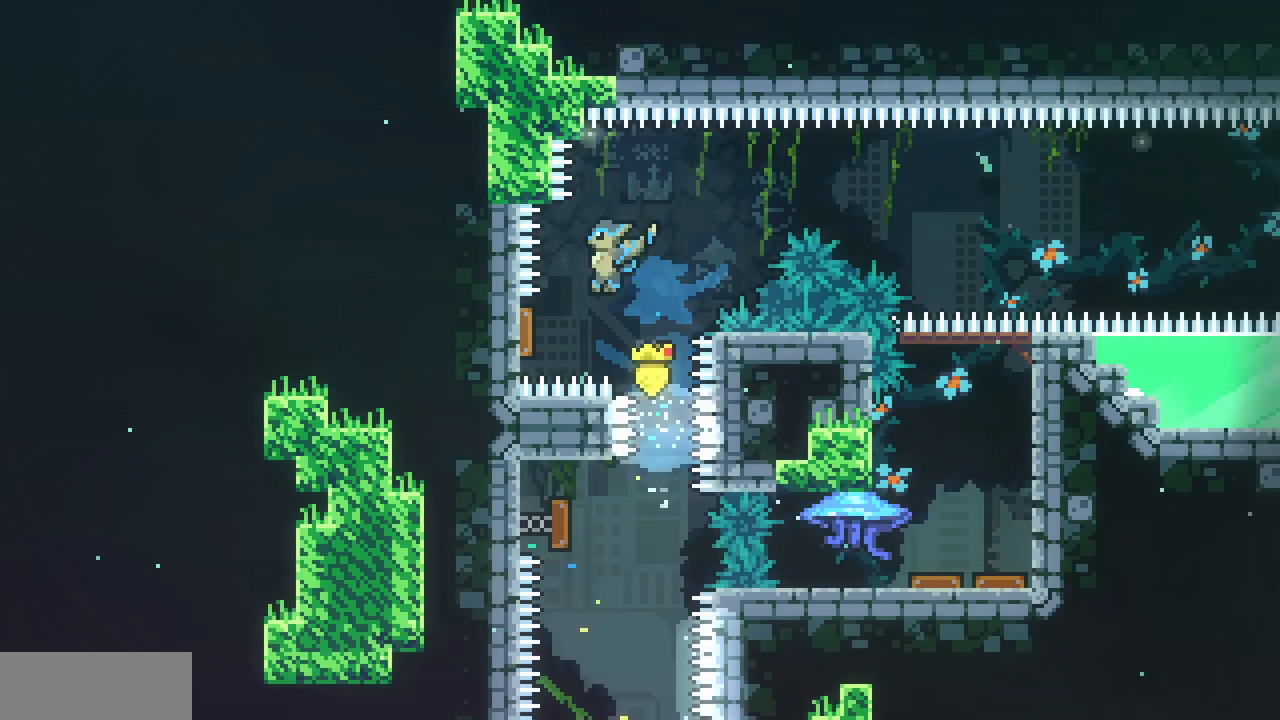
{"keys": [], "events": [[183, "right", "down"], [217, "left", "up"], [317, "right", "up"]]}
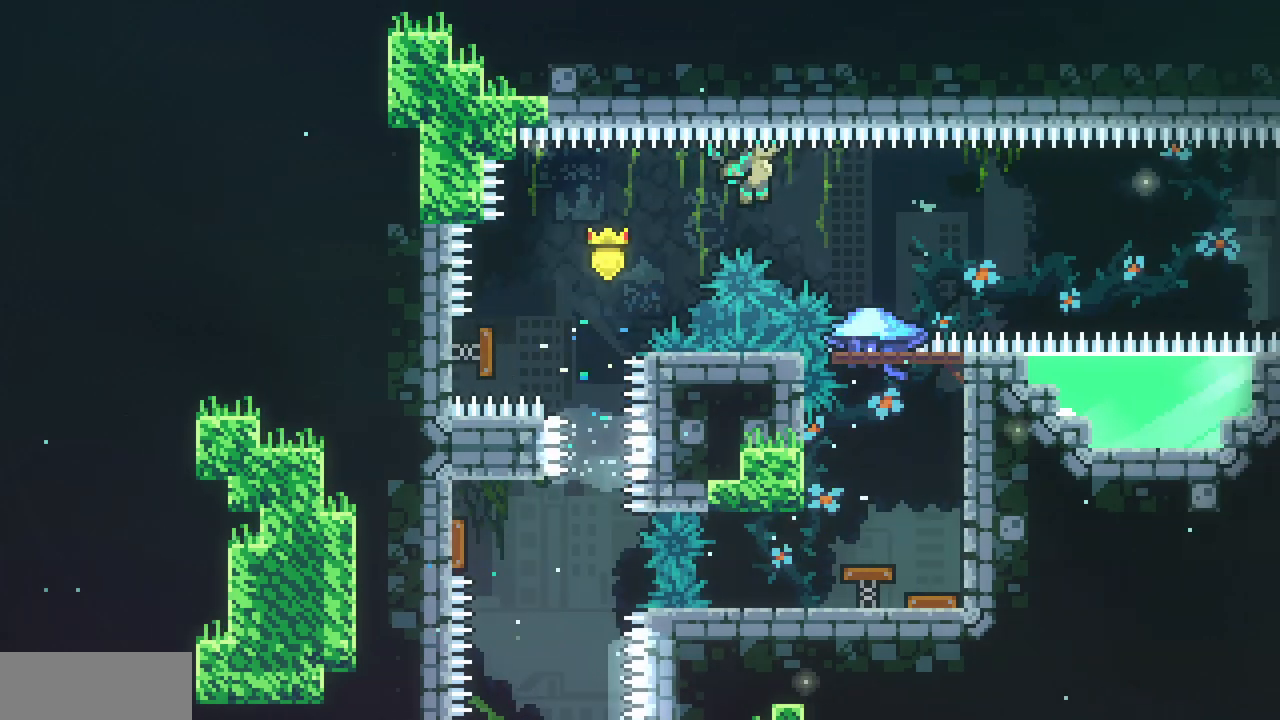
{"keys": ["right", "up", "x"], "events": [[167, "right", "down"], [200, "c", "down"], [283, "c", "up"], [367, "x", "down"], [400, "up", "down"]]}
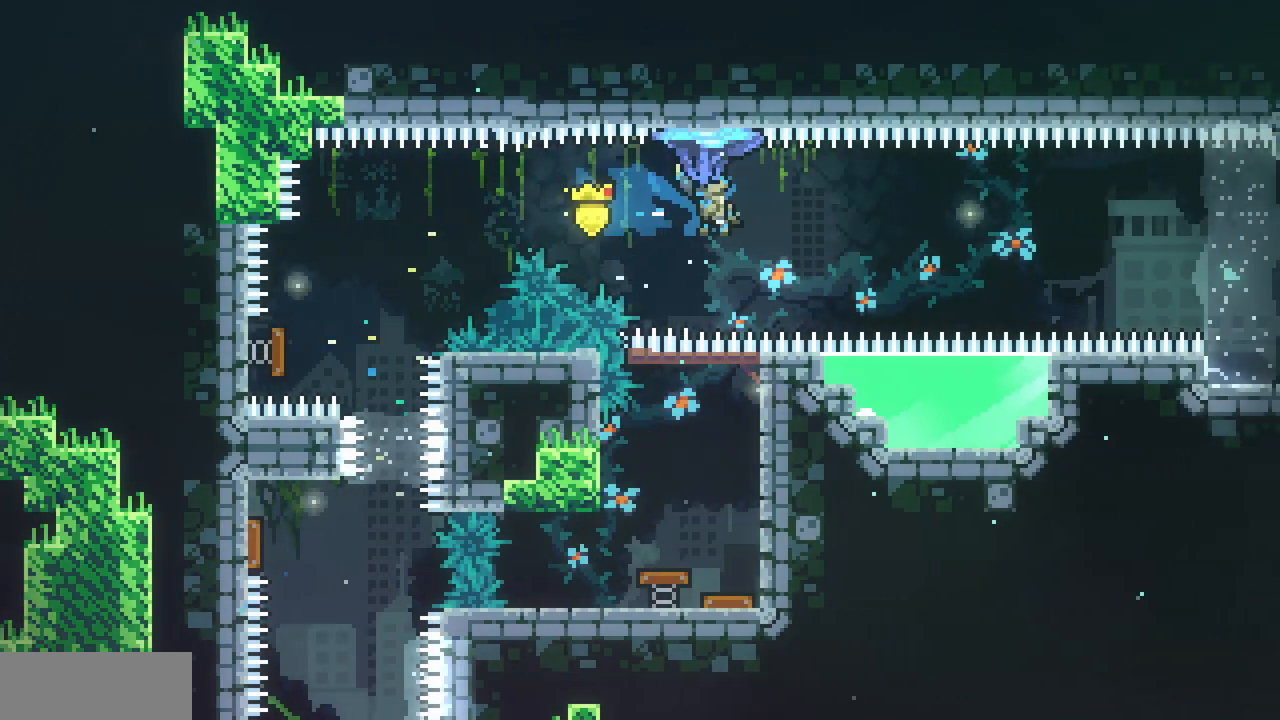
{"keys": ["right", "up", "x"], "events": []}
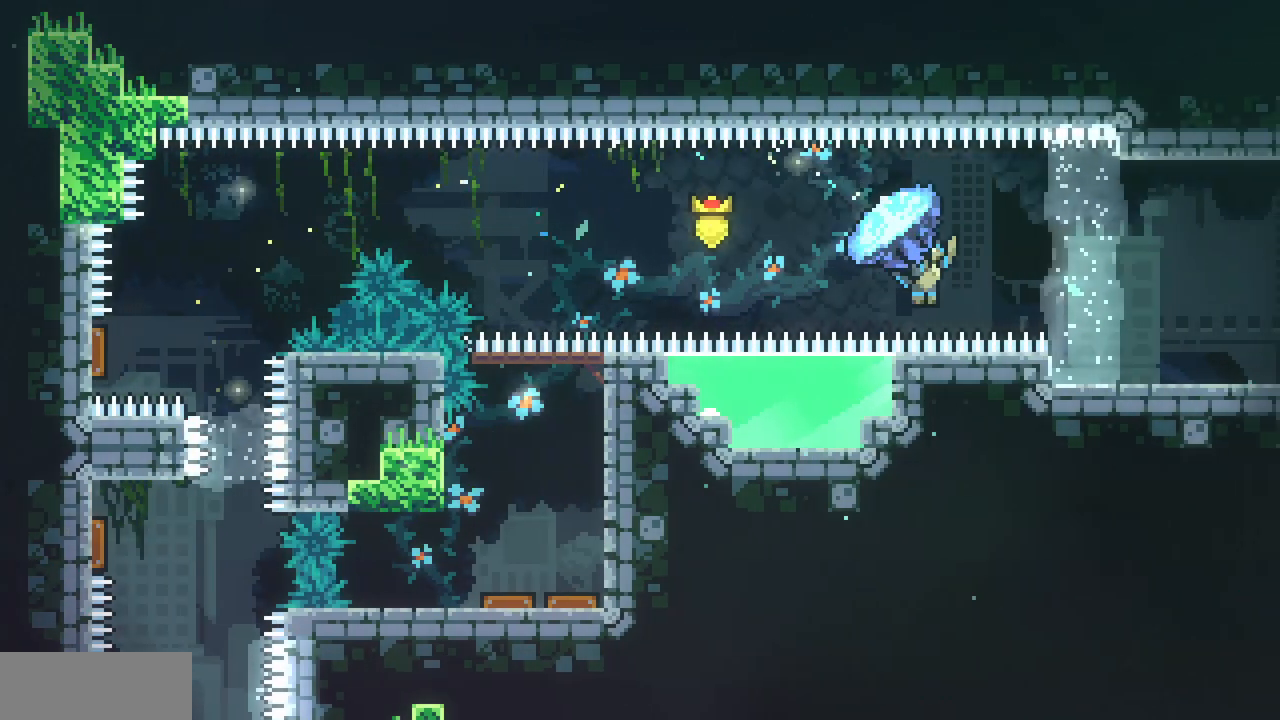
{"keys": ["down", "right", "z"], "events": [[233, "up", "up"], [233, "x", "up"], [367, "down", "down"], [400, "c", "down"], [433, "z", "down"], [500, "c", "up"]]}
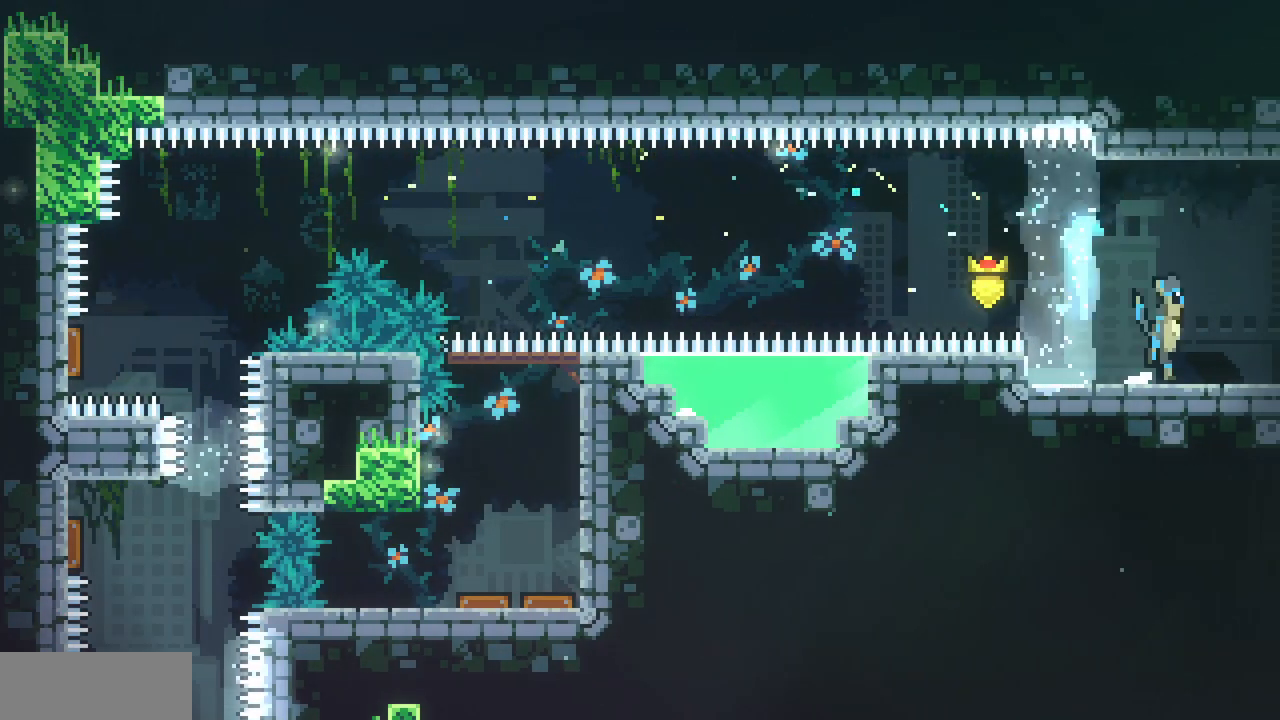
{"keys": ["right"], "events": [[33, "z", "up"], [50, "down", "up"]]}
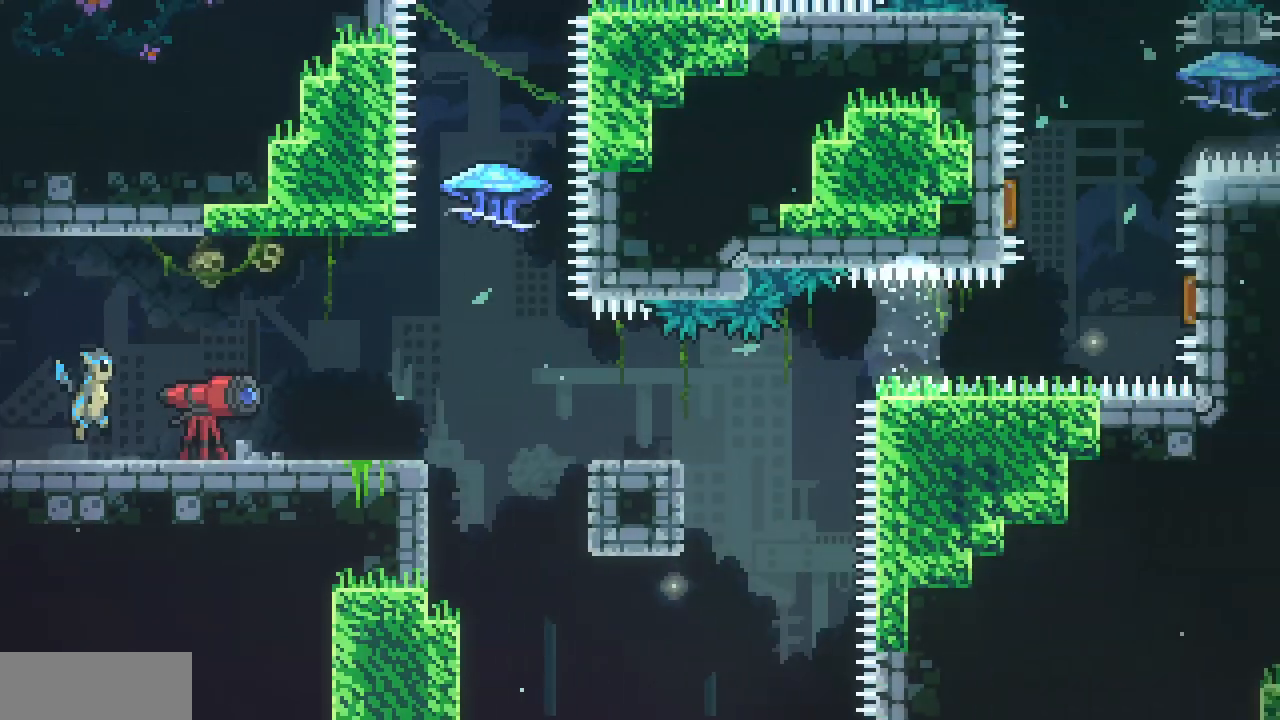
{"keys": ["right", "z"], "events": [[317, "z", "down"]]}
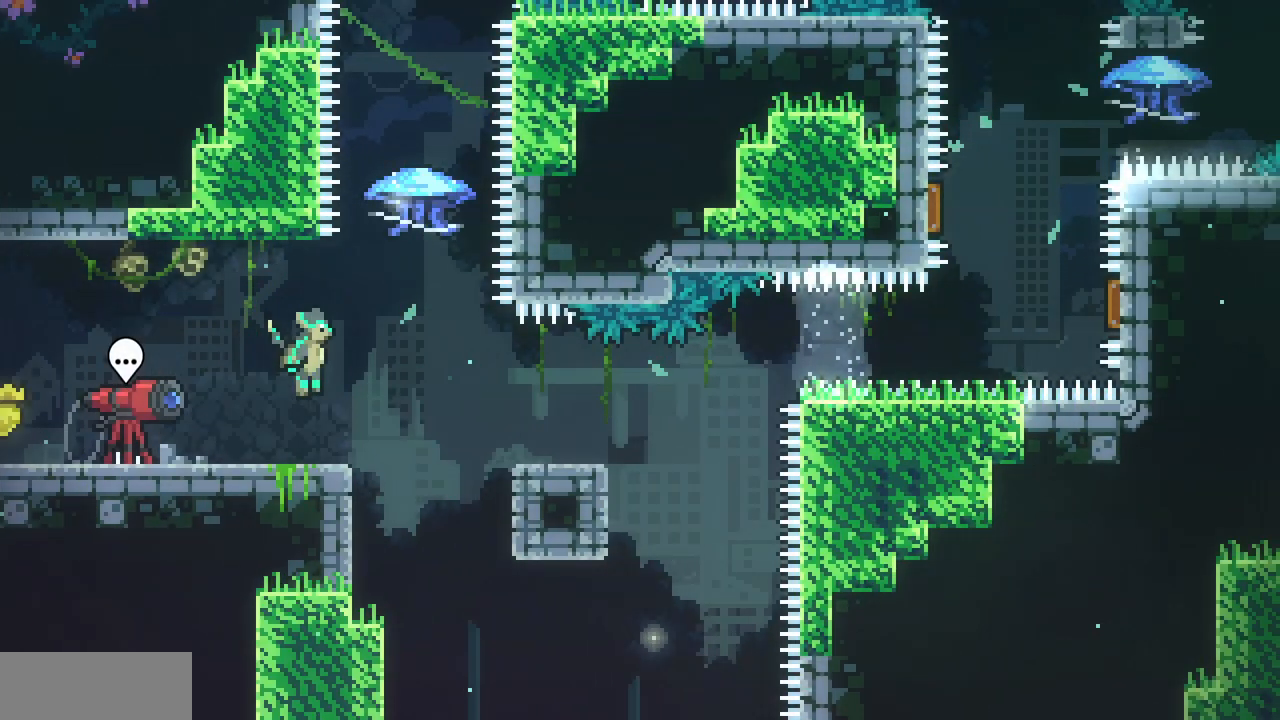
{"keys": ["x"], "events": [[67, "z", "up"], [117, "c", "down"], [117, "right", "up"], [117, "up", "down"], [200, "c", "up"], [317, "x", "down"], [350, "up", "up"]]}
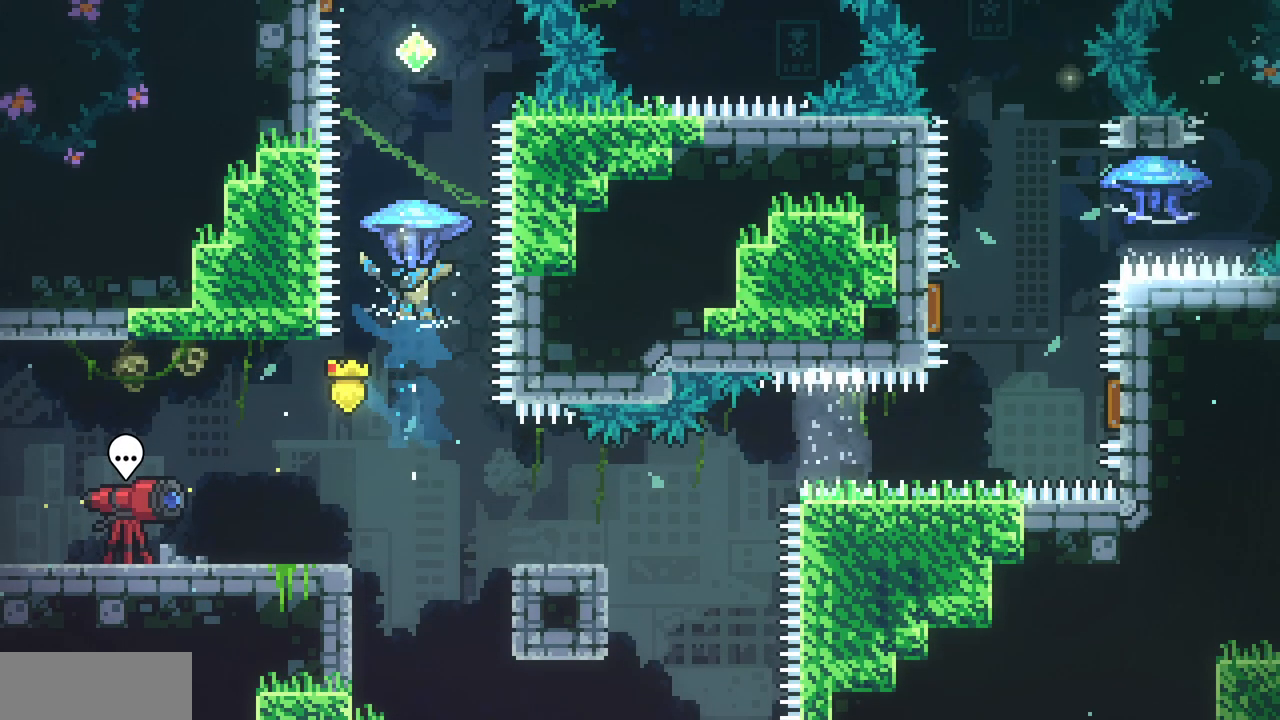
{"keys": [], "events": [[117, "left", "down"], [167, "left", "up"], [367, "x", "up"]]}
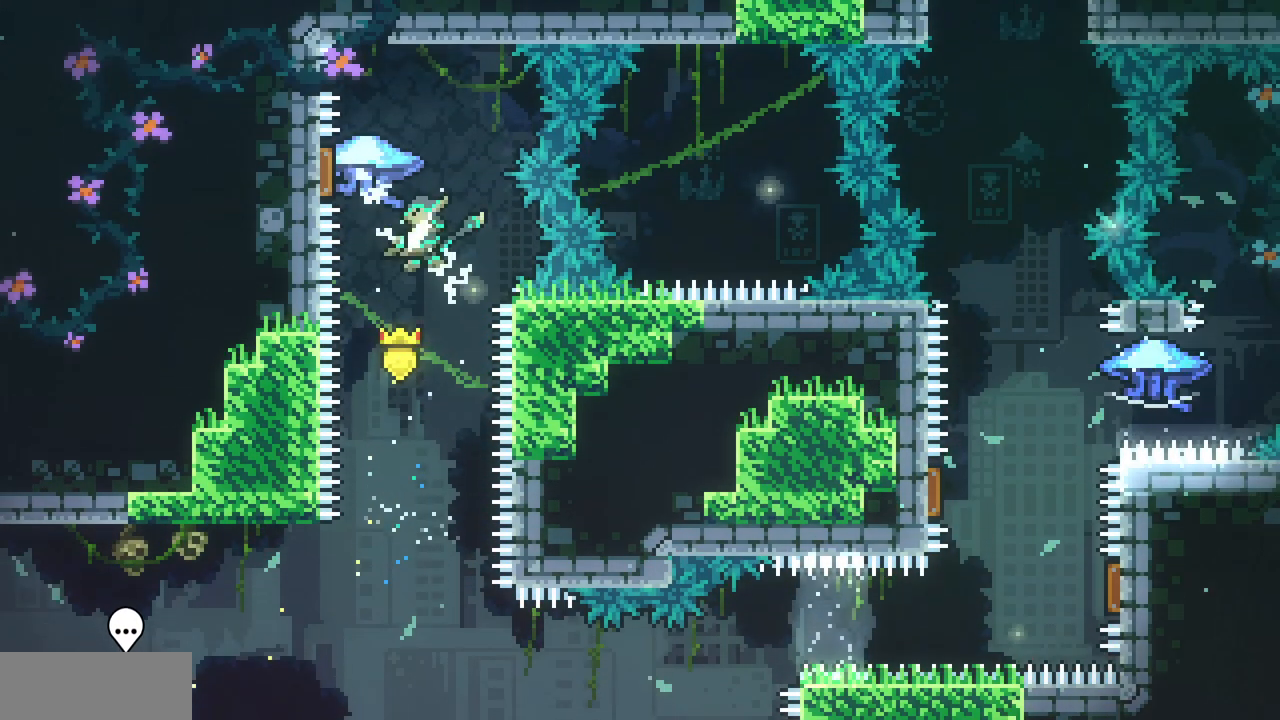
{"keys": ["left"], "events": [[50, "down", "down"], [200, "down", "up"], [333, "left", "down"]]}
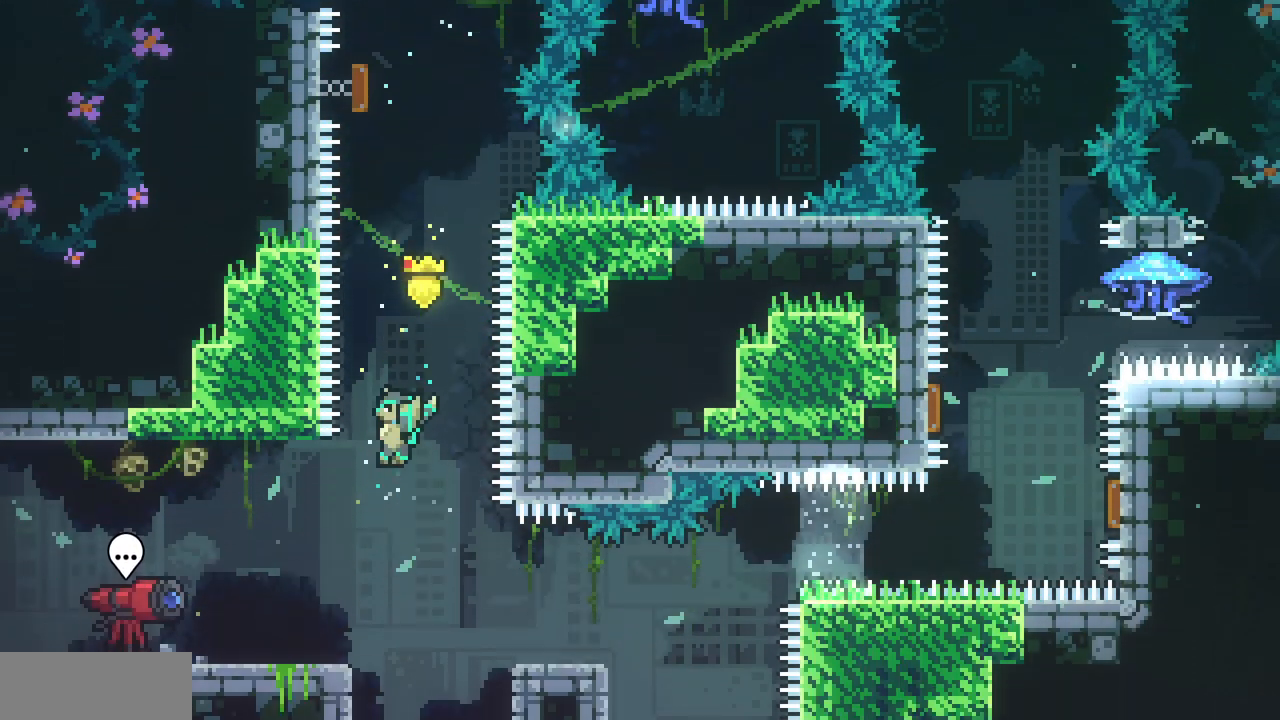
{"keys": ["c", "down", "right", "z"], "events": [[233, "left", "up"], [383, "down", "down"], [383, "right", "down"], [417, "c", "down"], [417, "z", "down"]]}
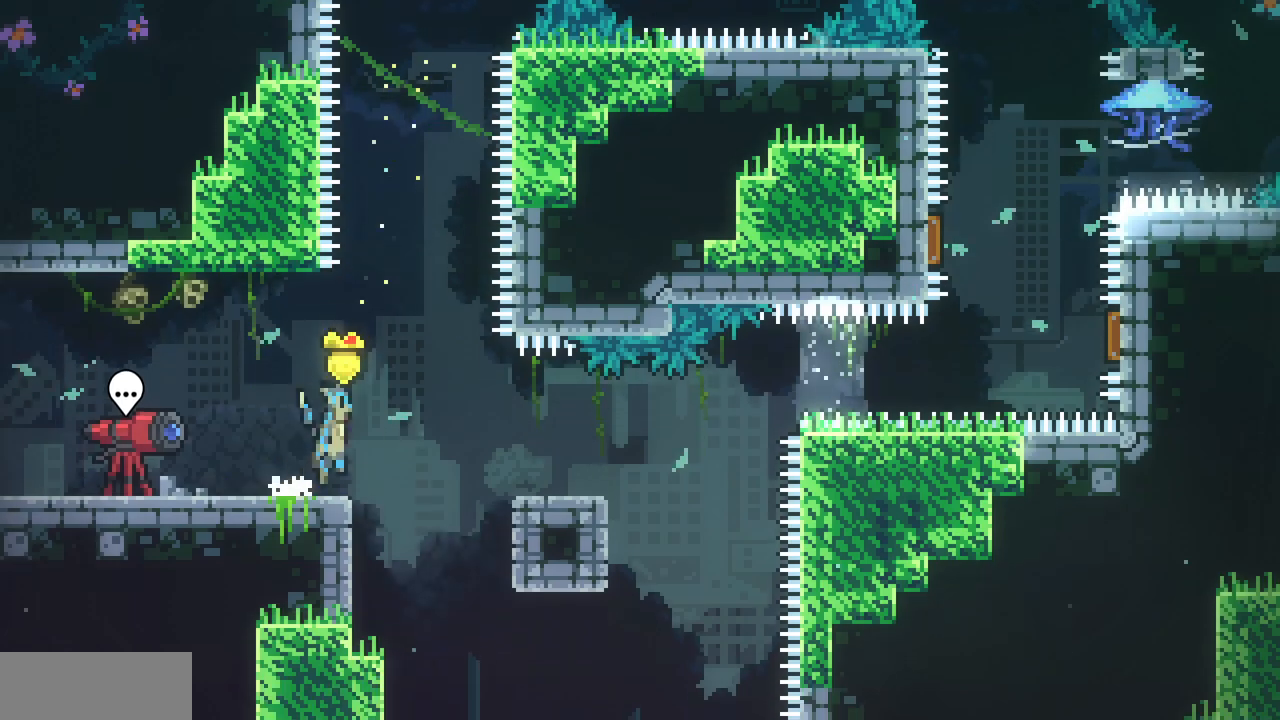
{"keys": ["right", "z"], "events": [[50, "c", "up"], [50, "z", "up"], [67, "down", "up"], [200, "z", "down"]]}
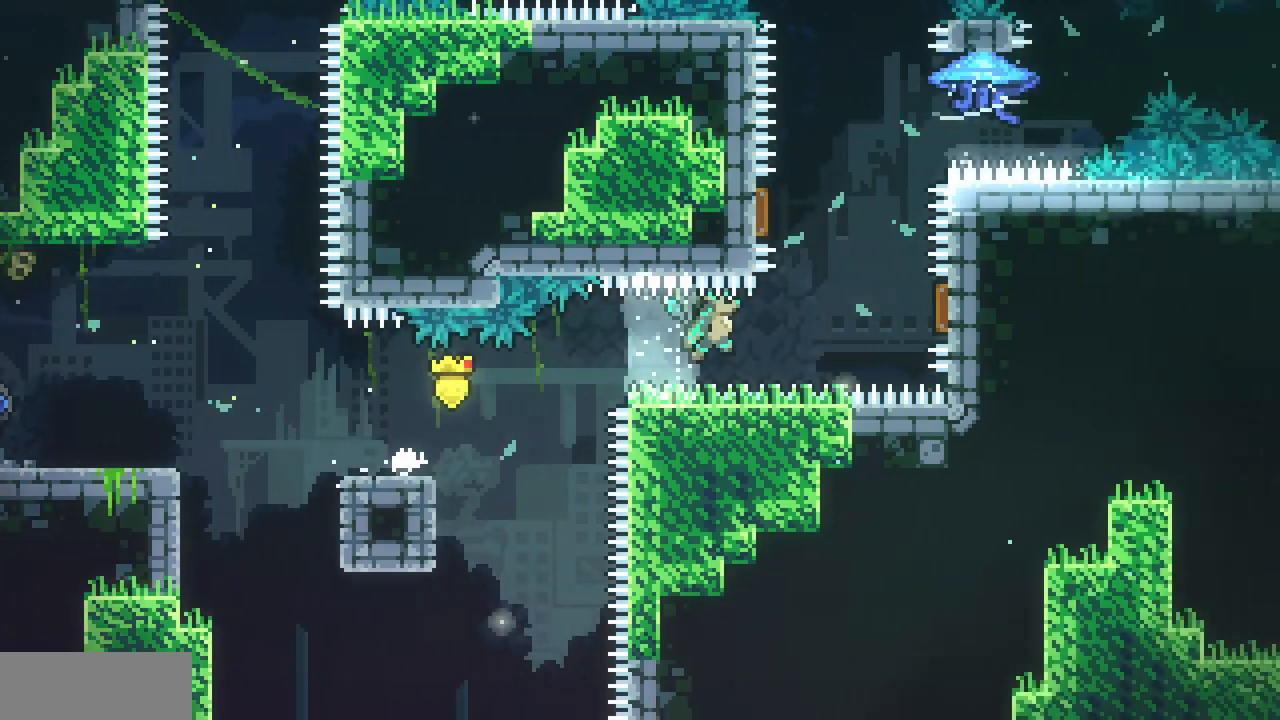
{"keys": ["right", "up", "x"], "events": [[33, "z", "up"], [50, "c", "down"], [183, "c", "up"], [283, "up", "down"], [283, "x", "down"]]}
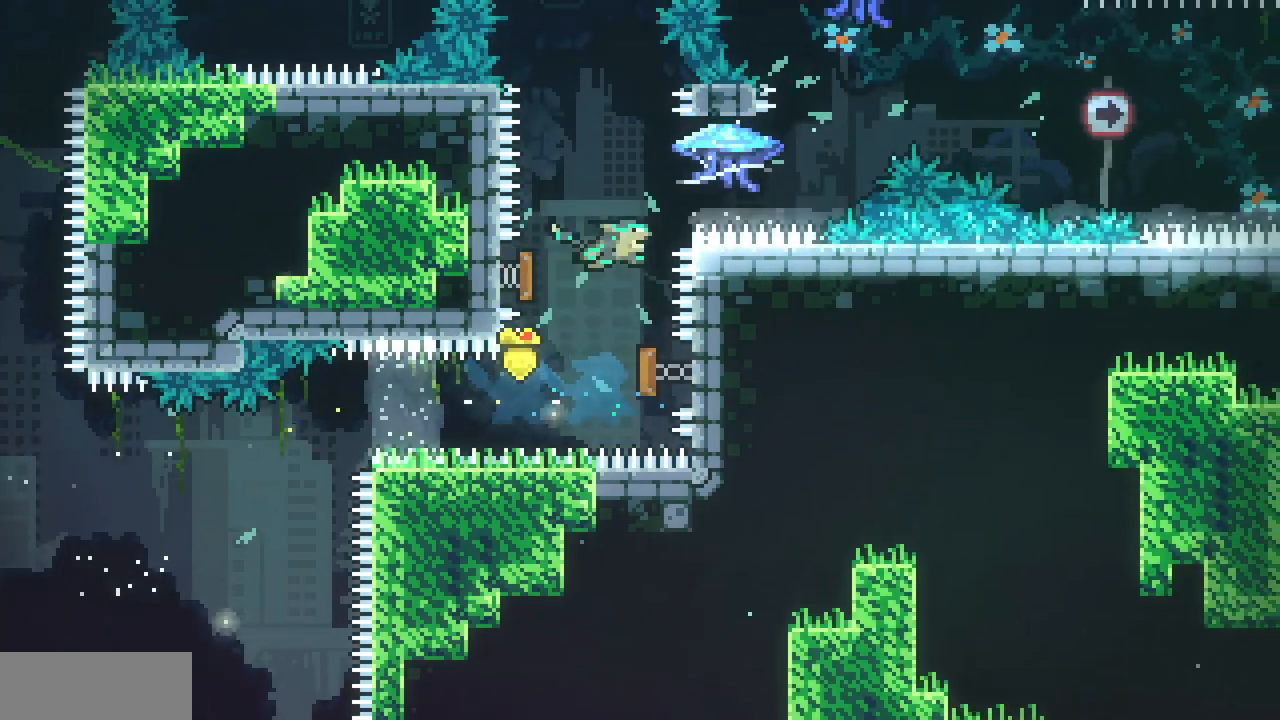
{"keys": ["right", "up", "x"], "events": []}